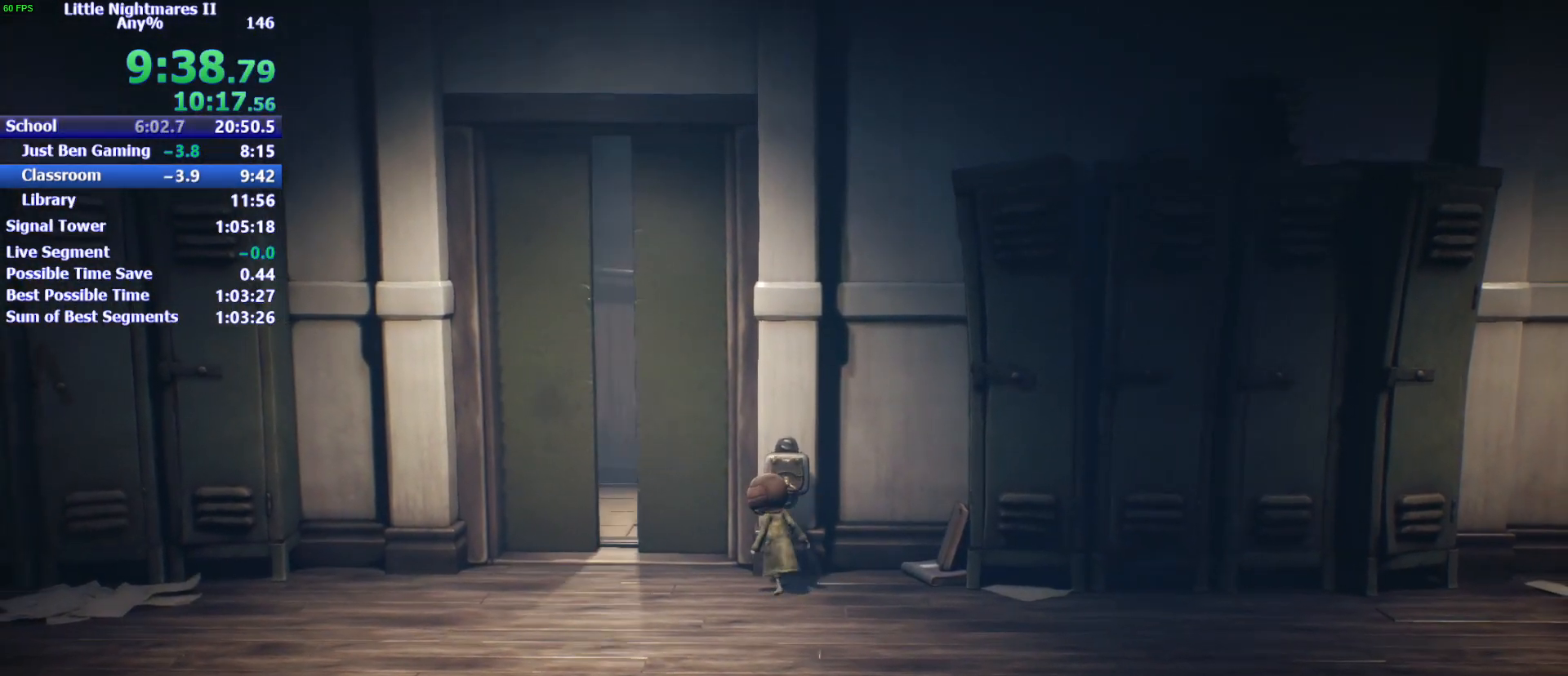
Gameplay with keyboard and mouse; each line is a JSON object with the keys held at the frame after it. "events" lists presses ("down") and releases ("up") of "1", "2", "3", "4", "5", "a", "alt", "c", "caps_lock", "ctrl", "d", "e", "f", "g", "q", "r", "s", "shift", "space", "t", "tab", "v", "w", "x" and "z" between this image and that frame as [ms after this image, input, new state], when the widget could be followed in between. No other keys are recorded. Mouse buttons are not recorded. Not read: mouse_move.
{"keys": ["a", "w"], "events": []}
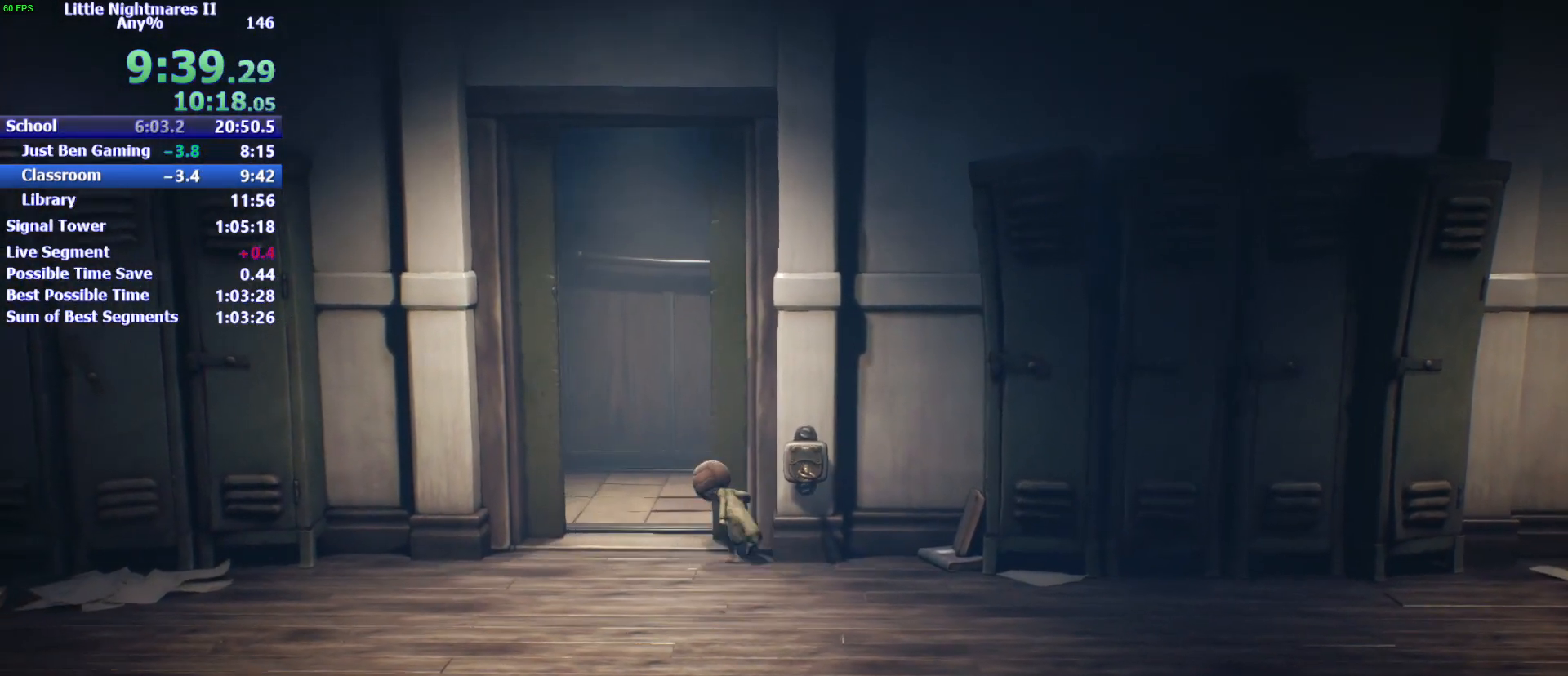
{"keys": ["w"], "events": [[167, "a", "up"]]}
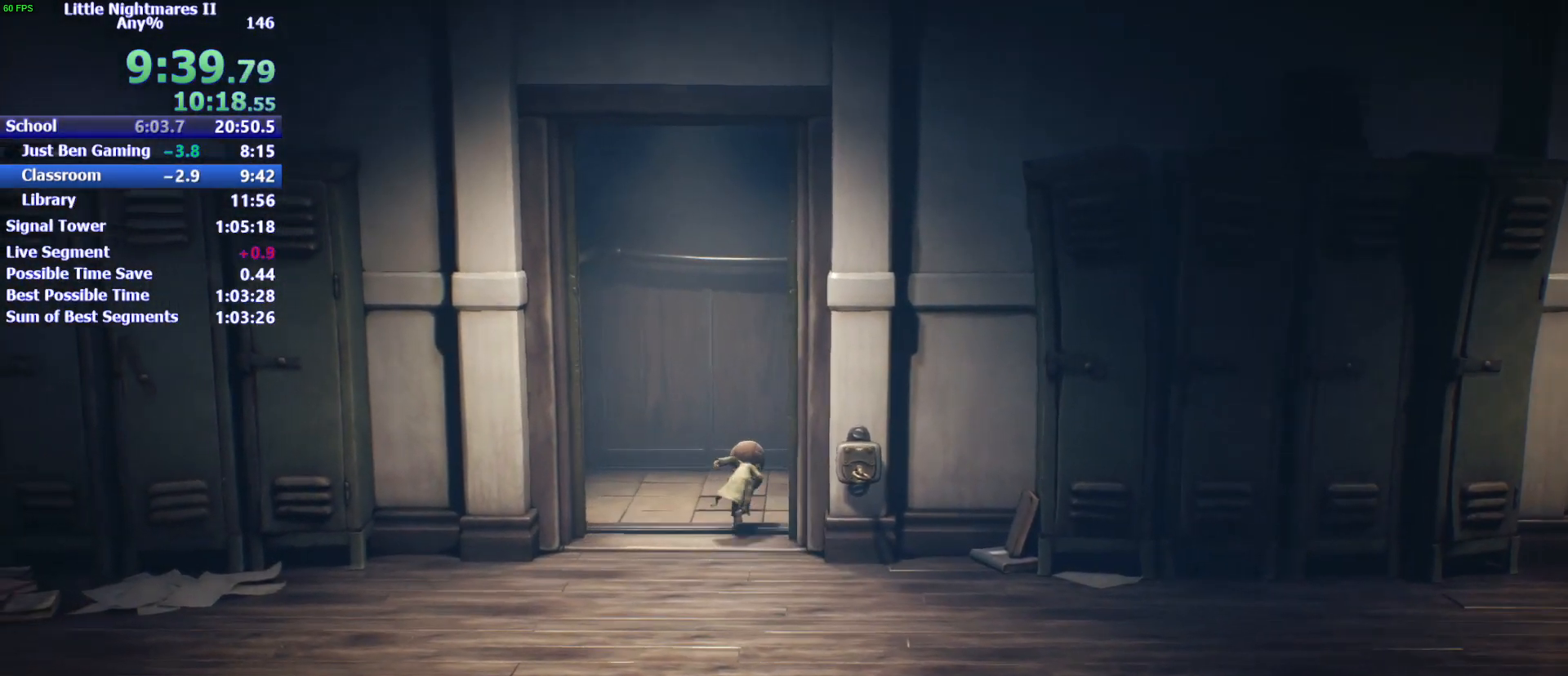
{"keys": [], "events": [[100, "a", "down"], [333, "w", "up"], [367, "a", "up"]]}
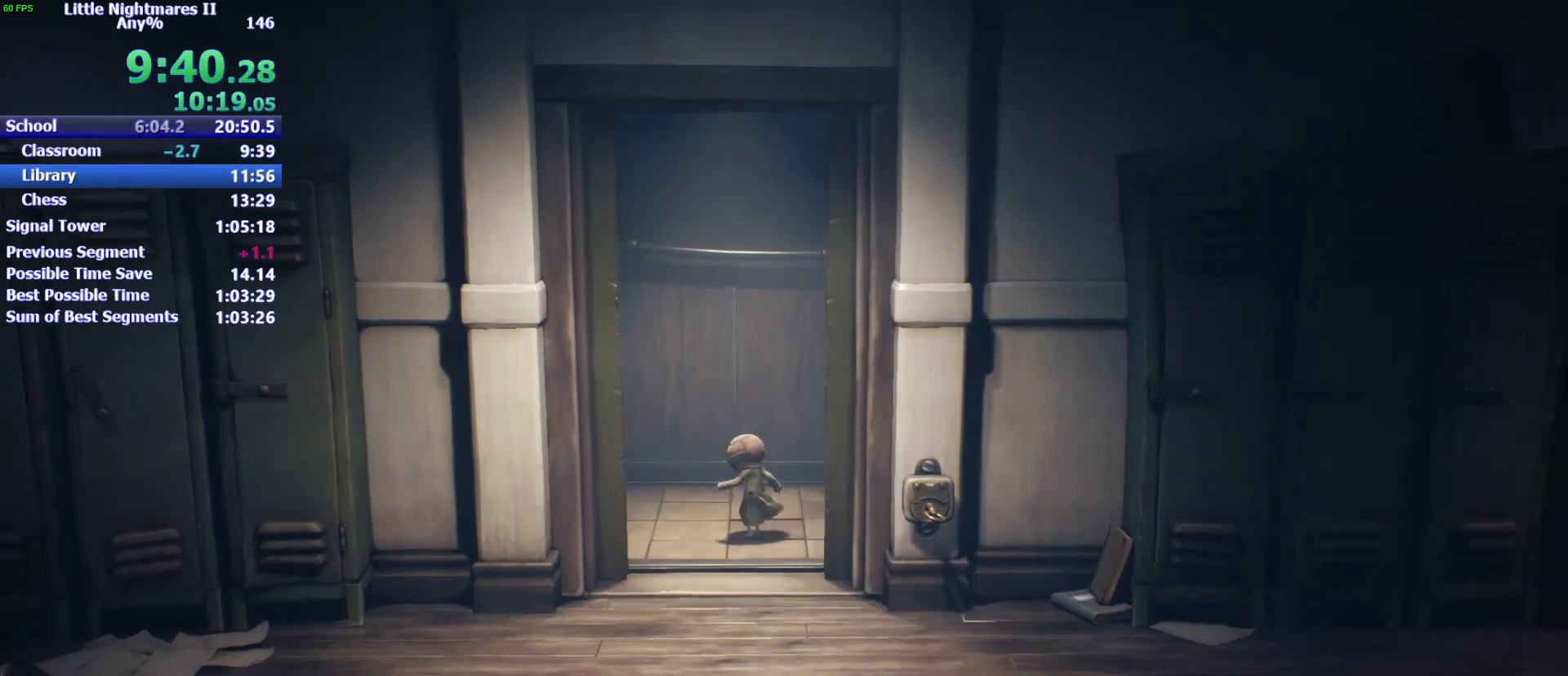
{"keys": [], "events": [[333, "a", "down"], [500, "a", "up"]]}
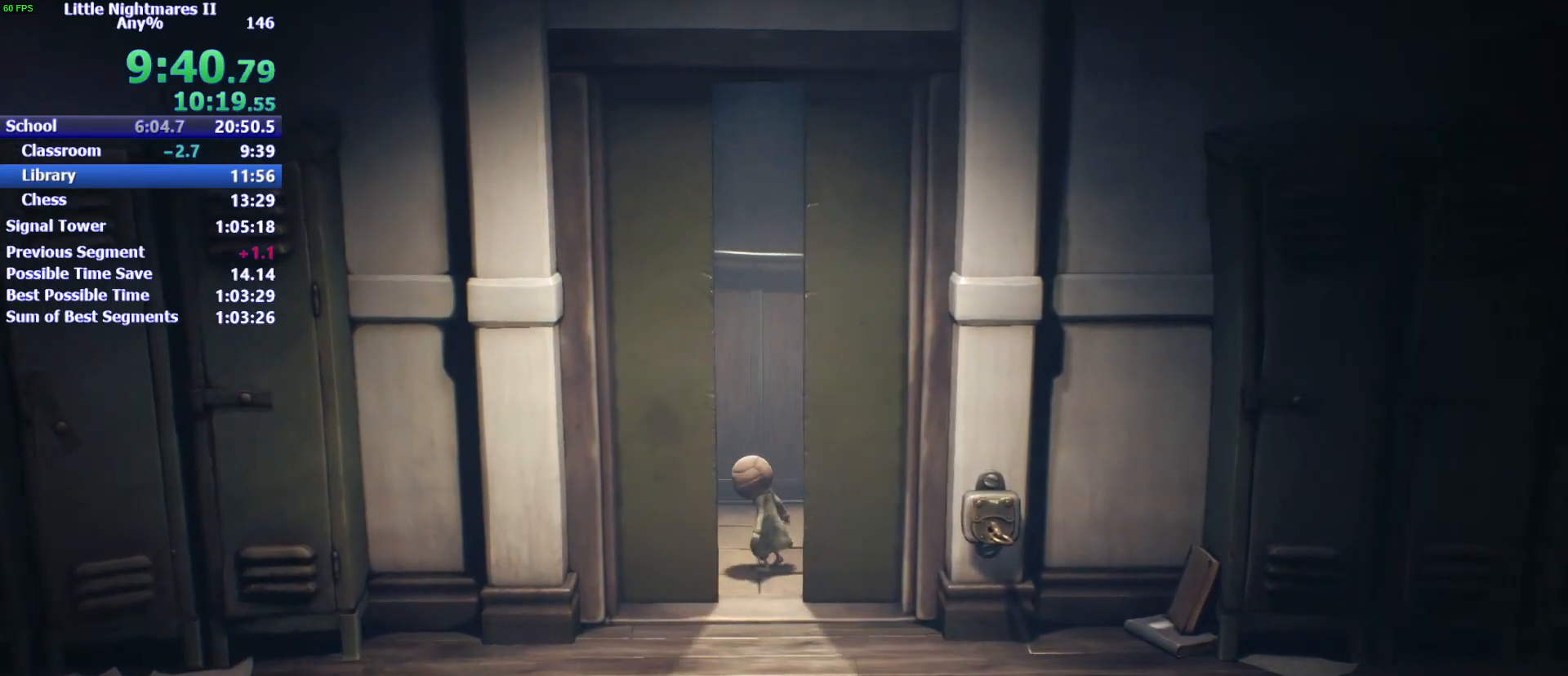
{"keys": ["s"], "events": [[133, "s", "down"]]}
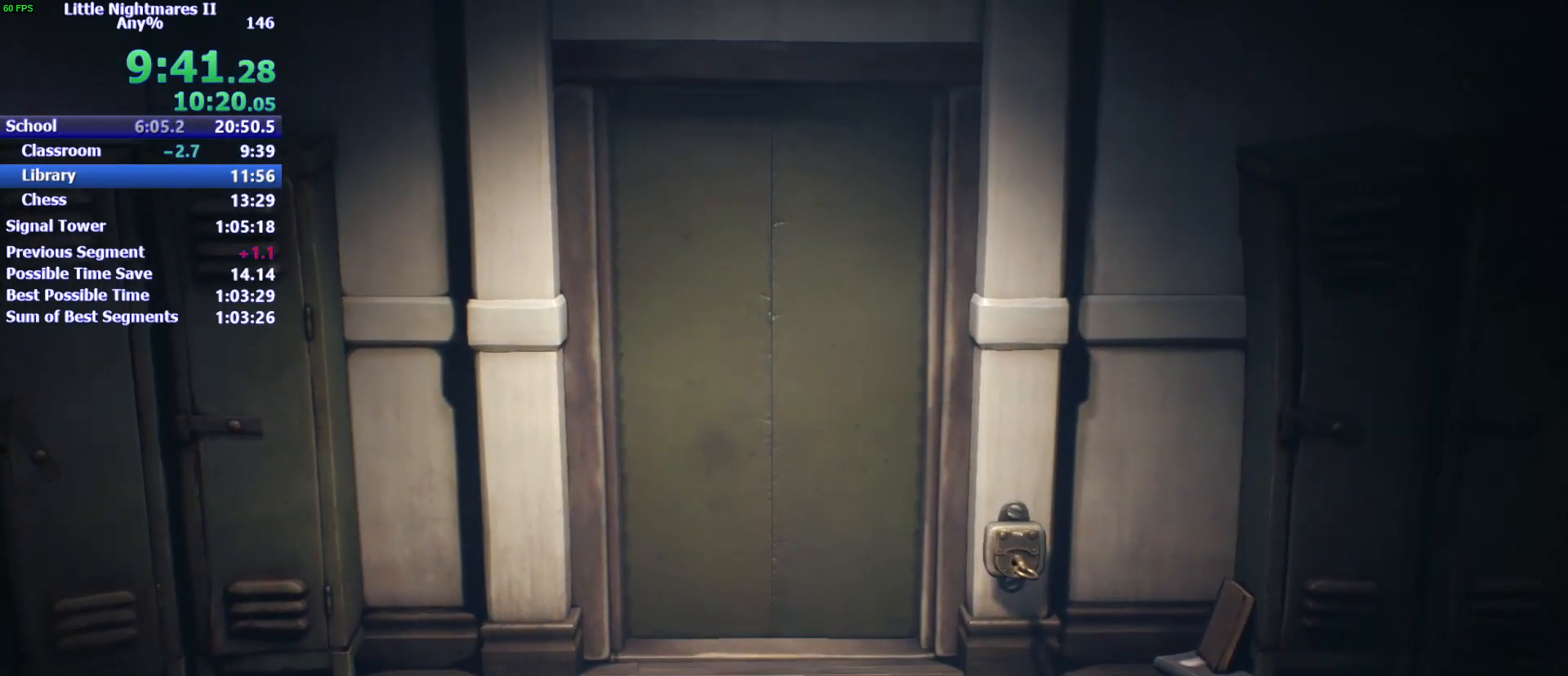
{"keys": ["s"], "events": []}
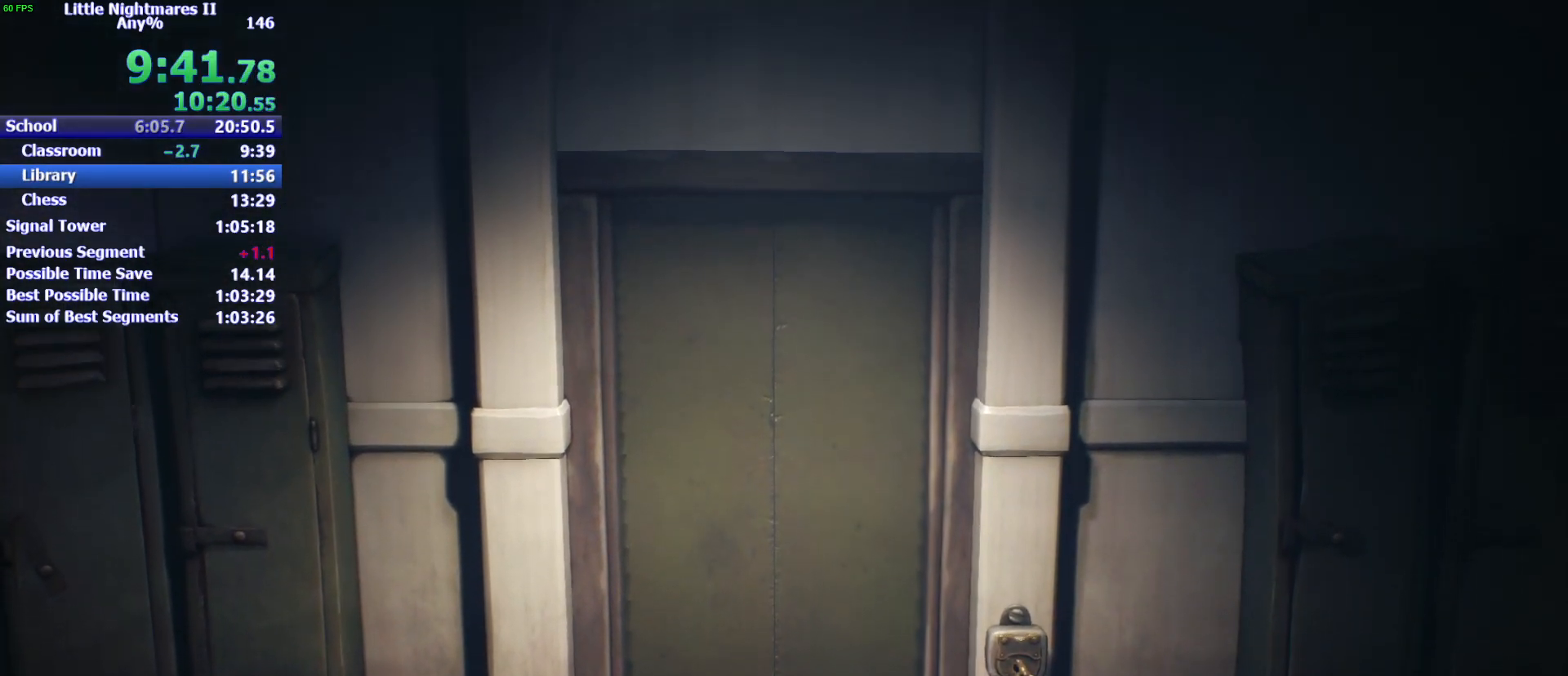
{"keys": [], "events": [[33, "s", "up"]]}
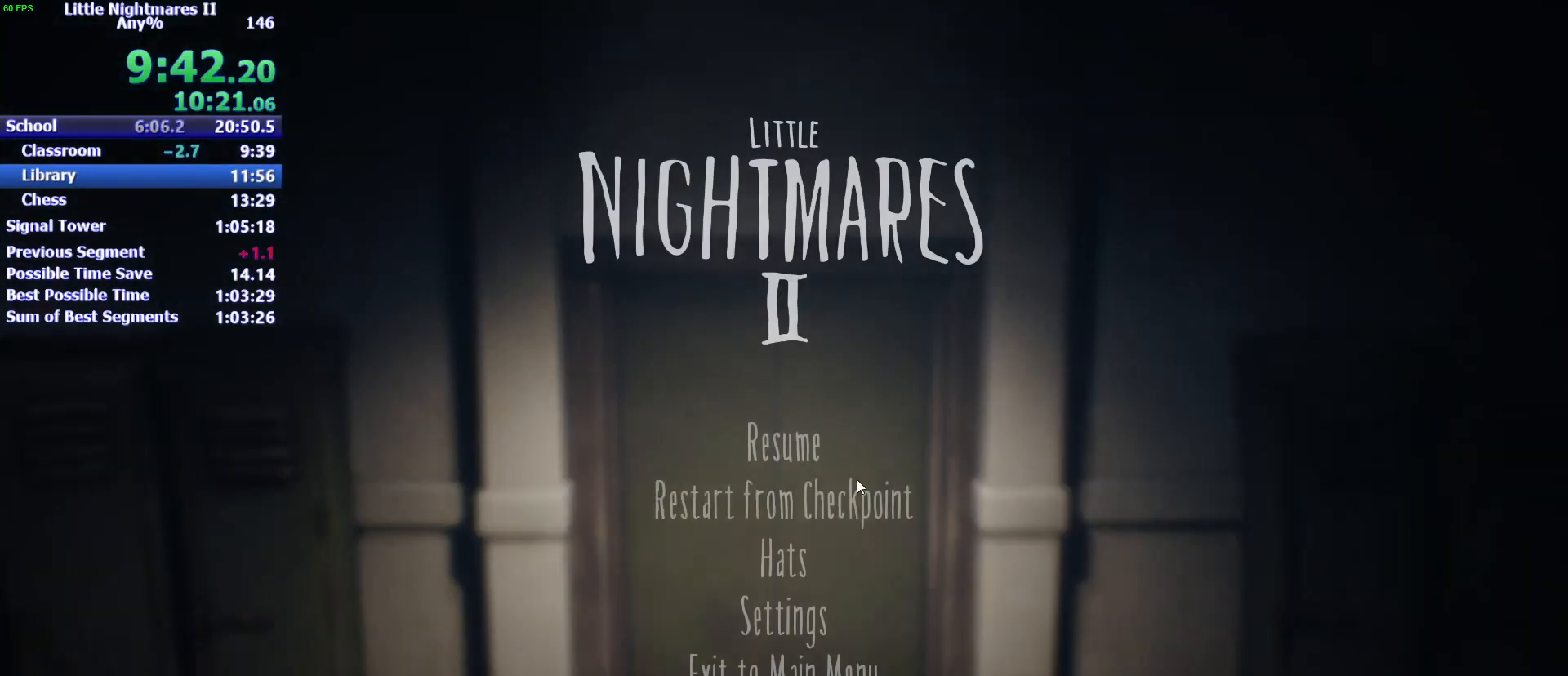
{"keys": [], "events": []}
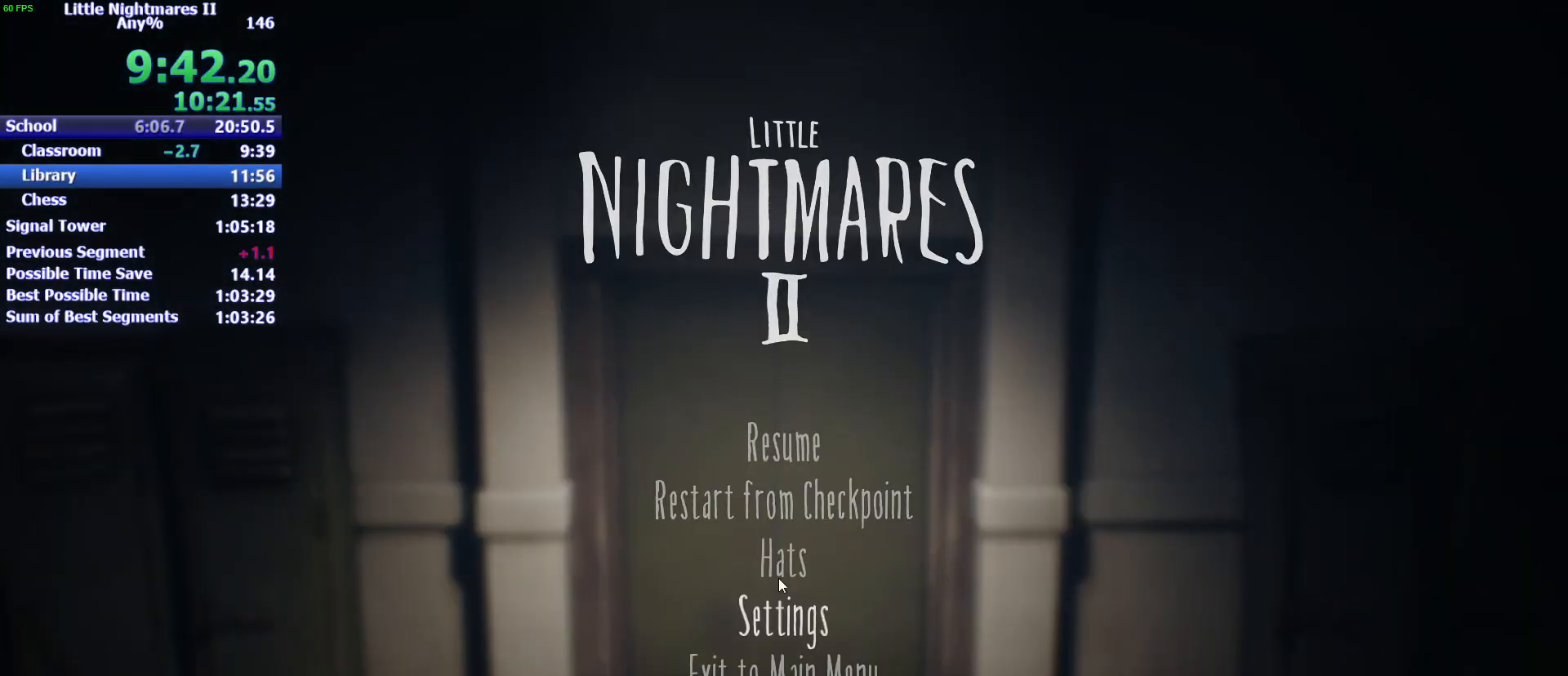
{"keys": [], "events": []}
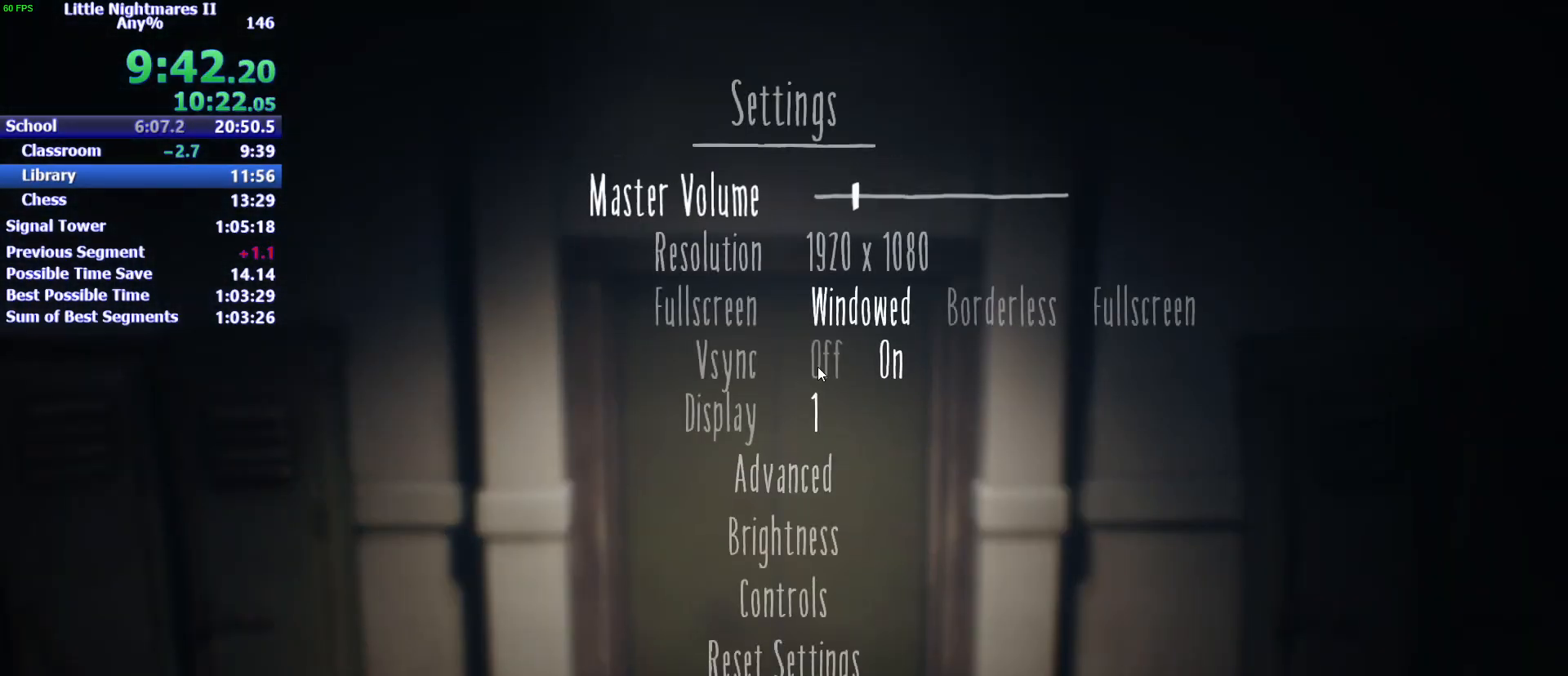
{"keys": [], "events": []}
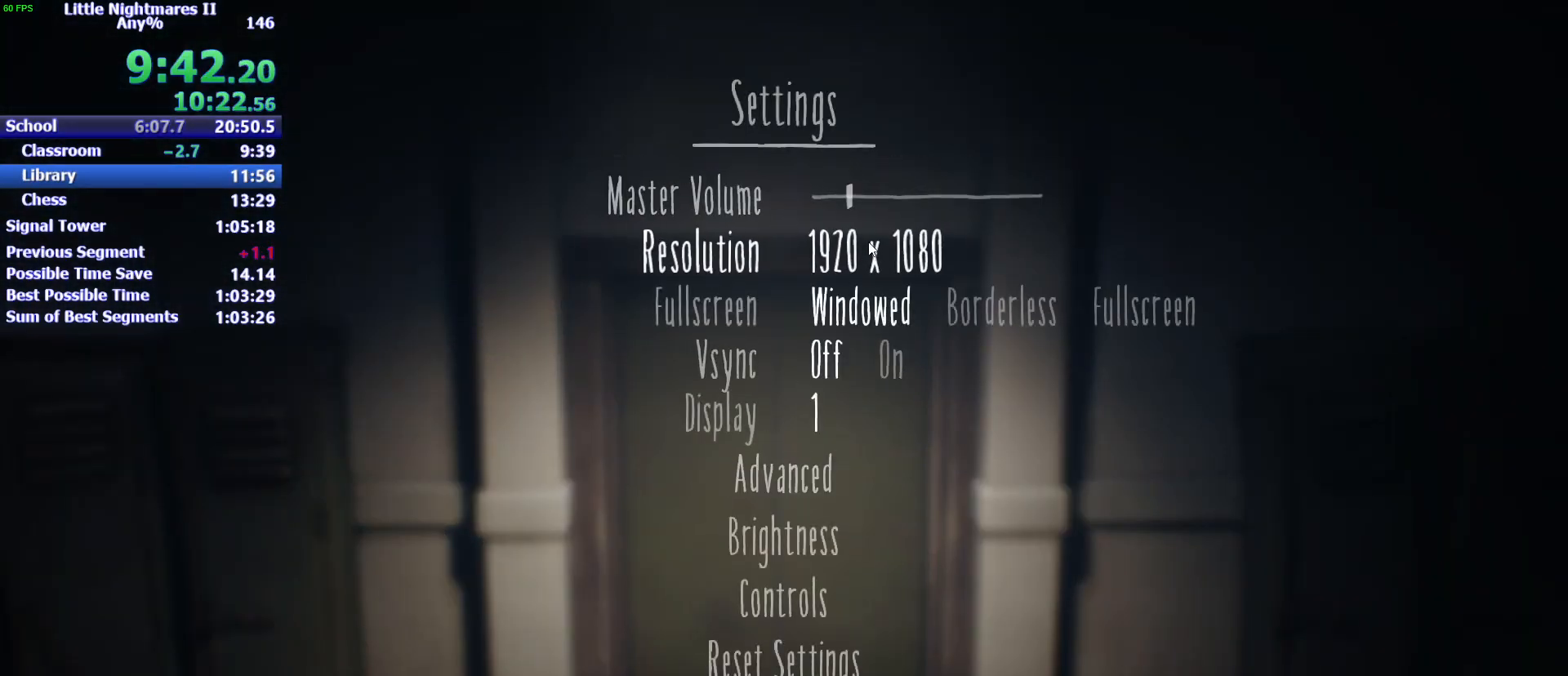
{"keys": [], "events": []}
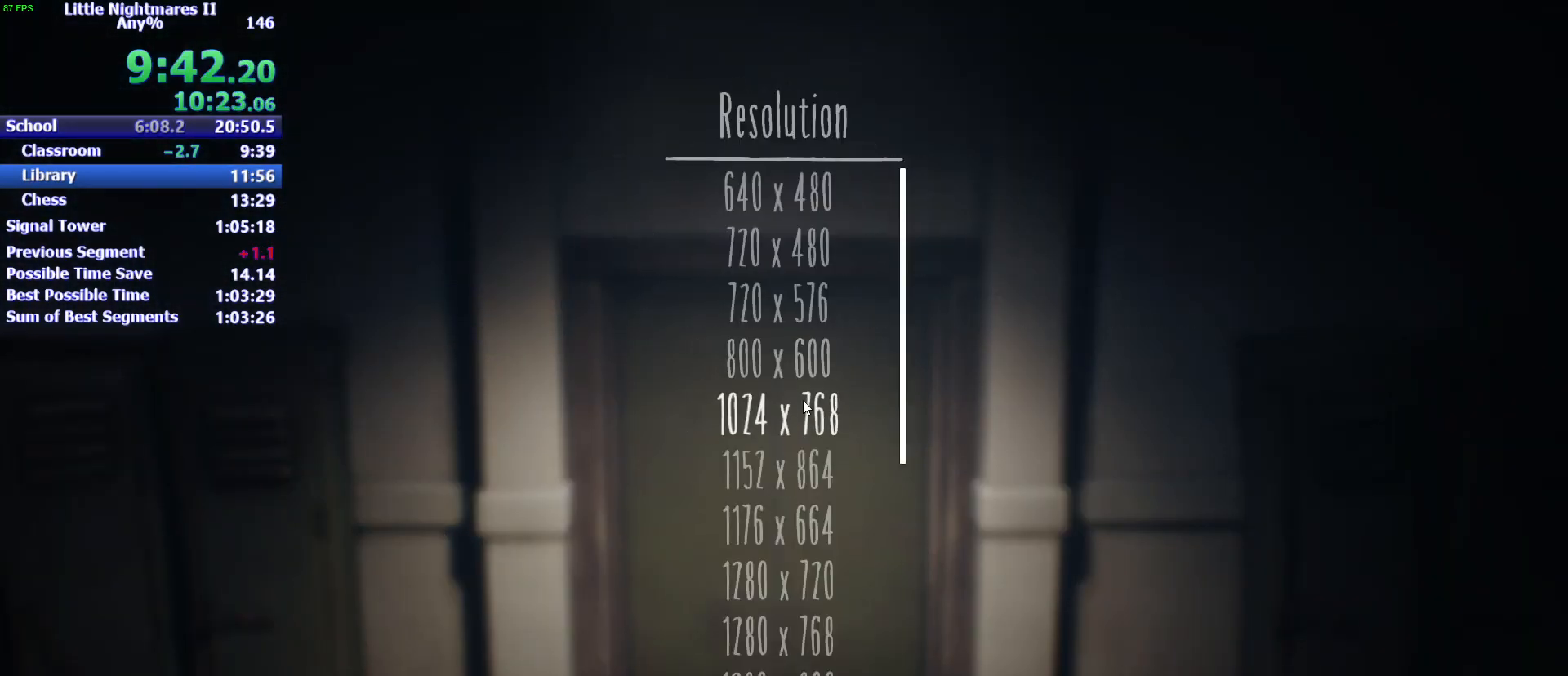
{"keys": [], "events": []}
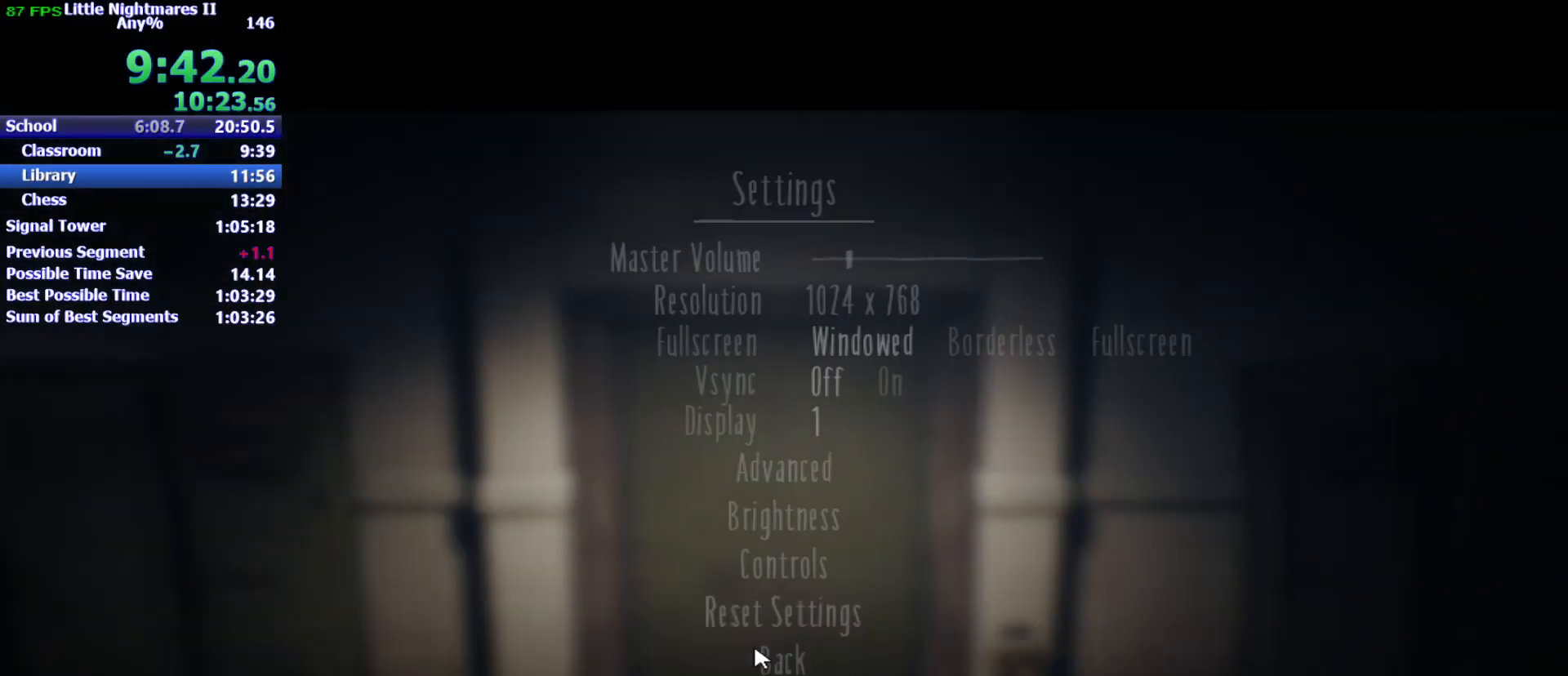
{"keys": [], "events": []}
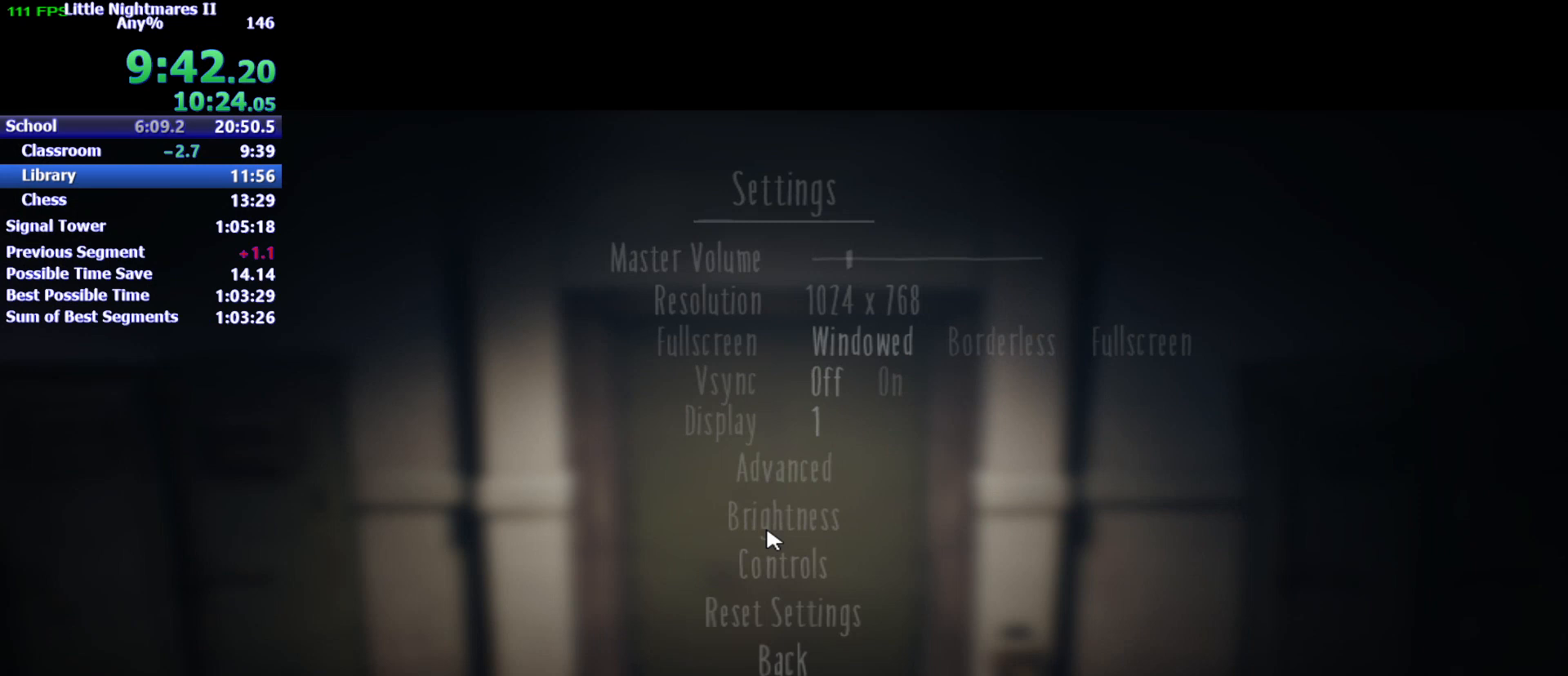
{"keys": [], "events": []}
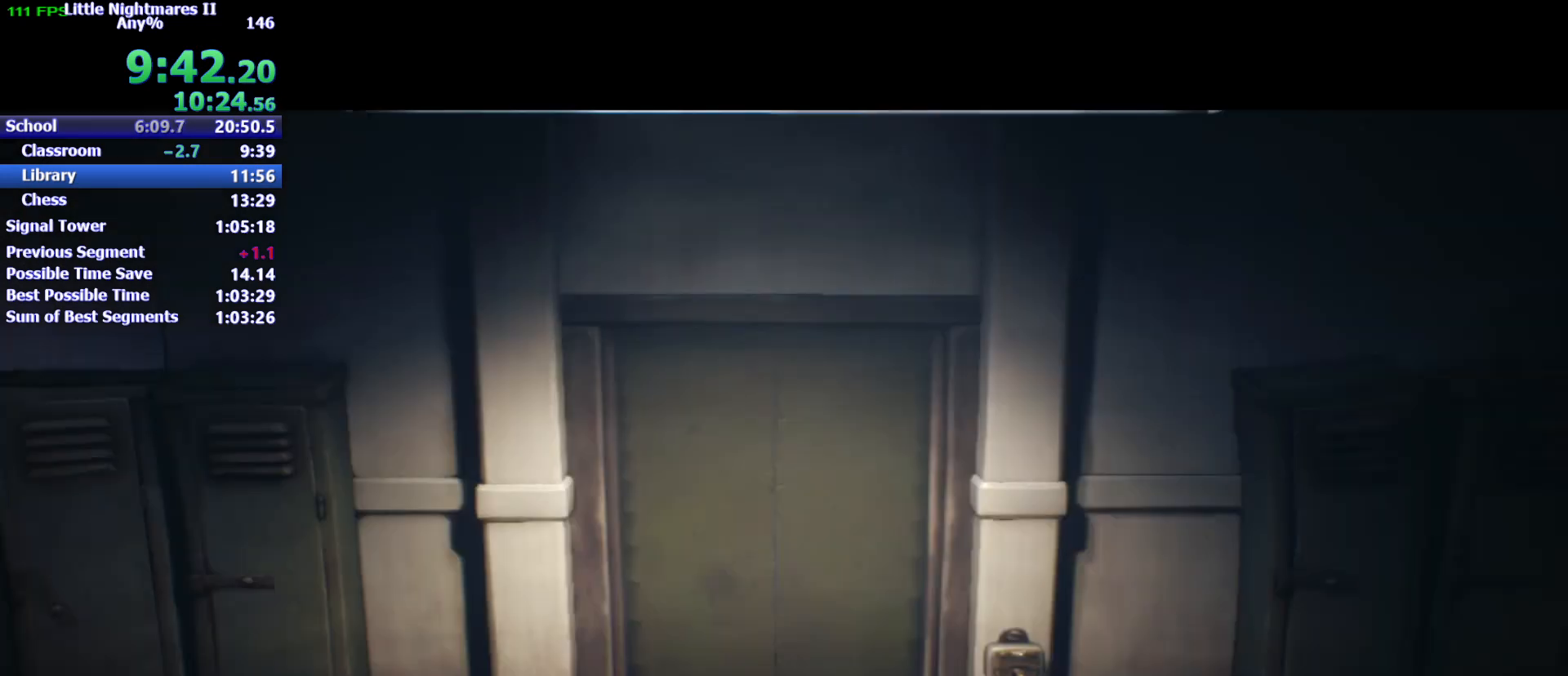
{"keys": [], "events": []}
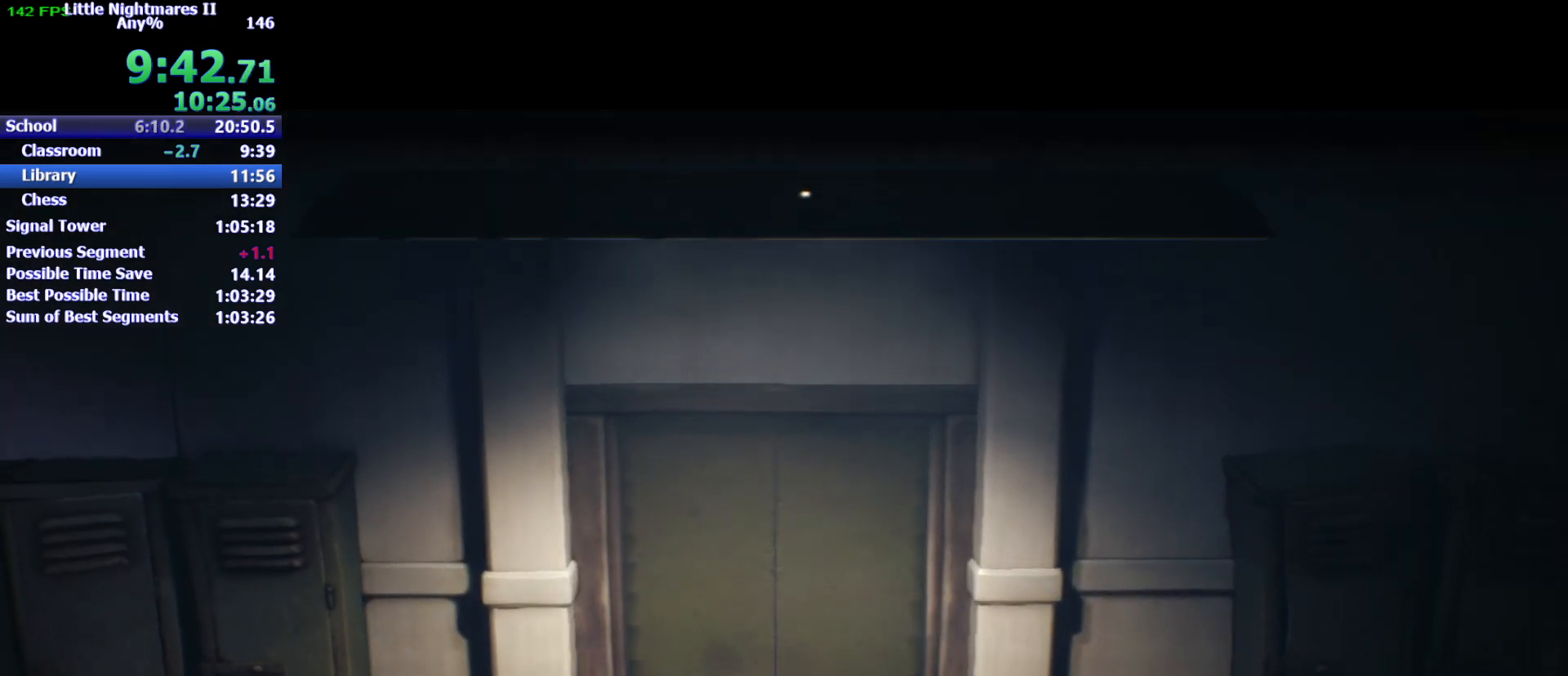
{"keys": [], "events": []}
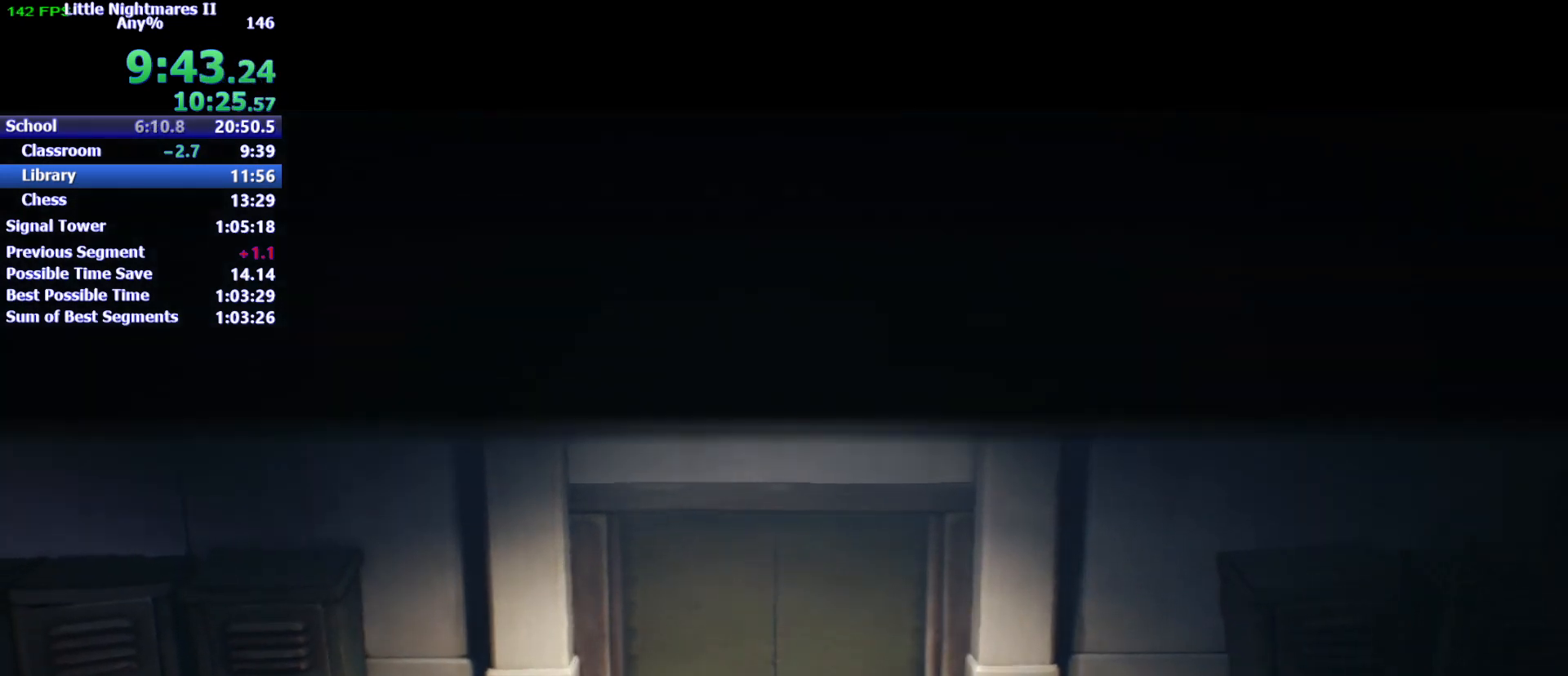
{"keys": ["s"], "events": [[267, "s", "down"]]}
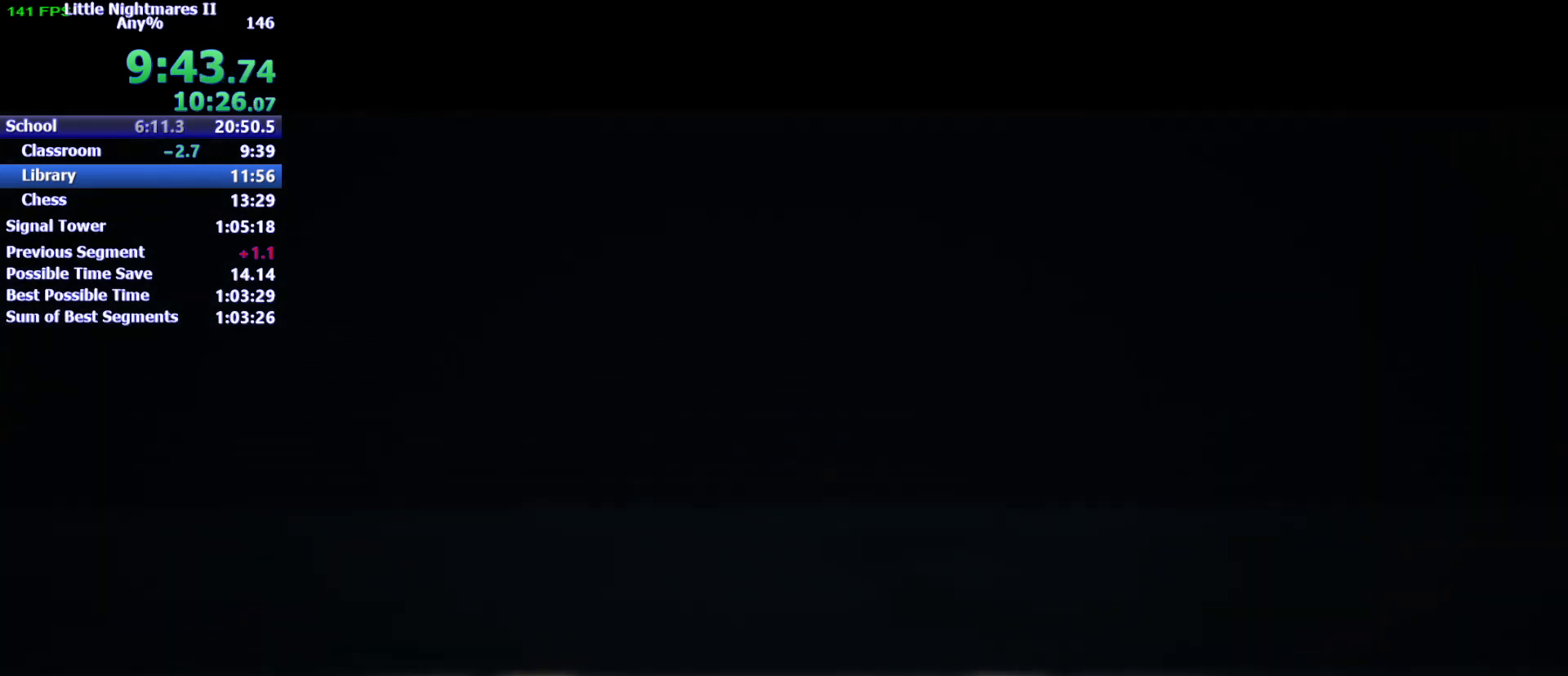
{"keys": ["s"], "events": []}
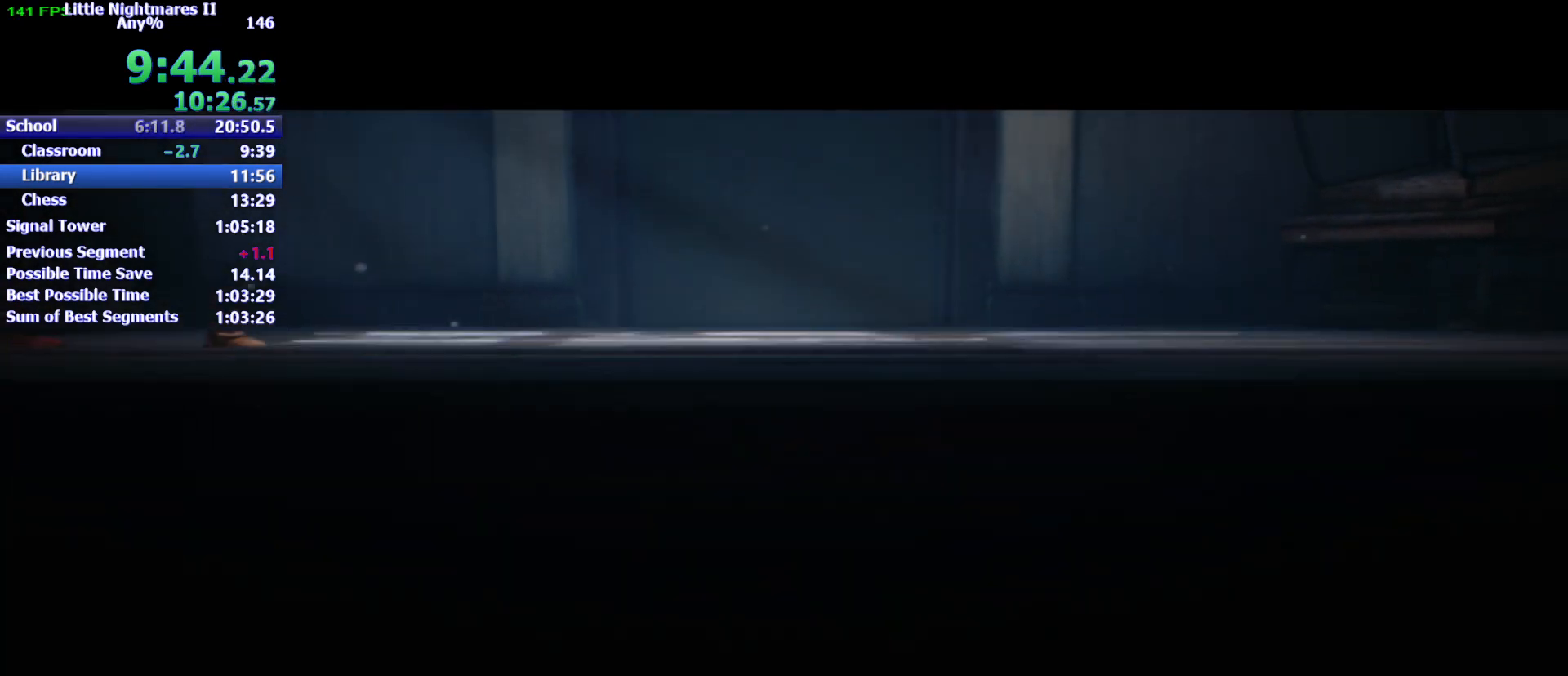
{"keys": ["s"], "events": []}
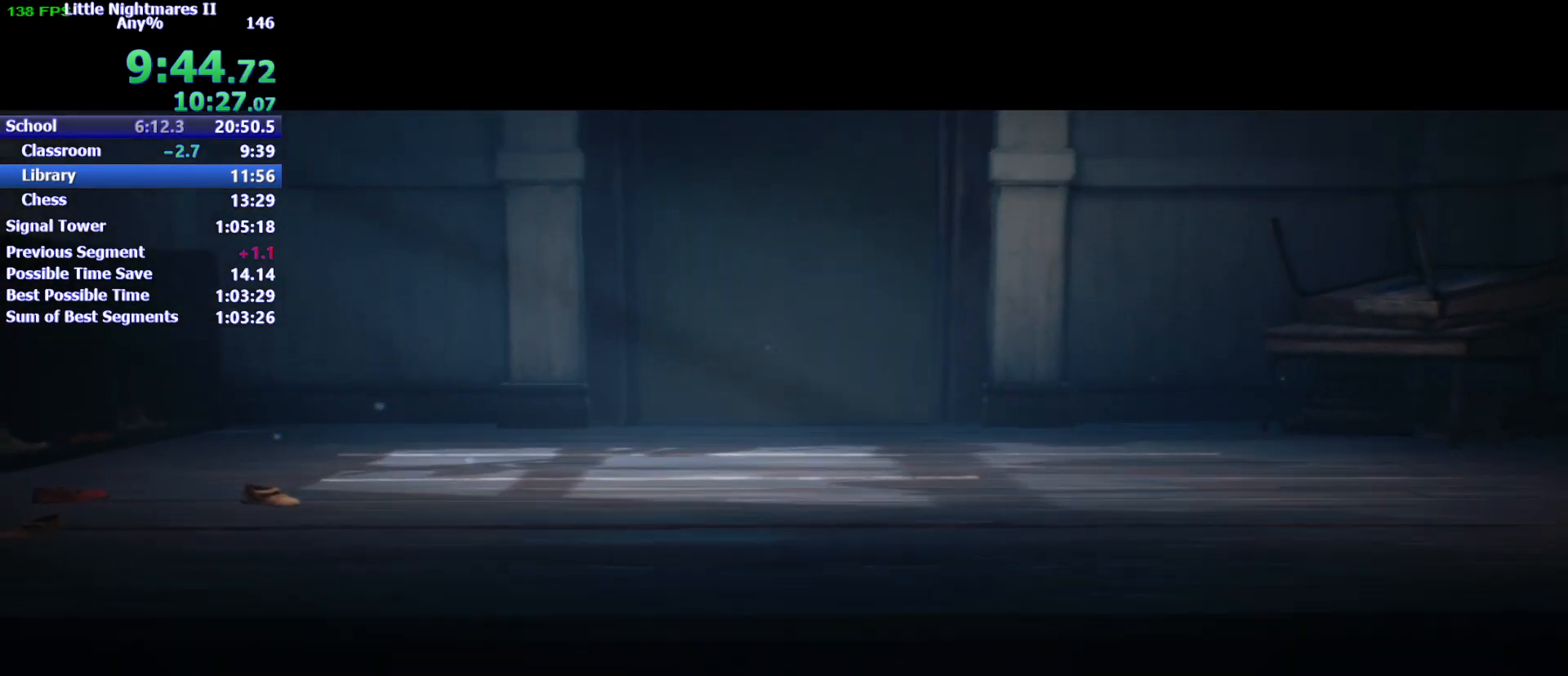
{"keys": ["s"], "events": []}
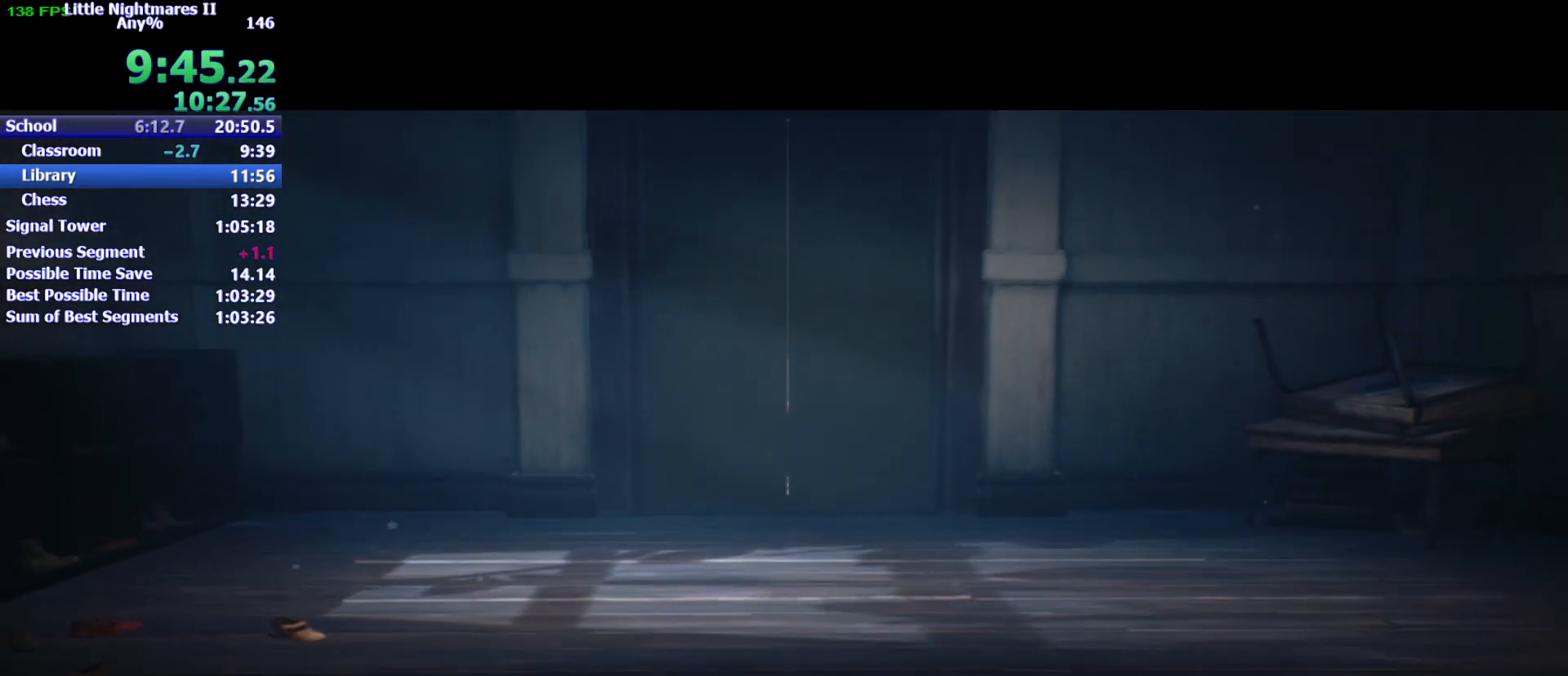
{"keys": ["d", "s"], "events": [[467, "d", "down"]]}
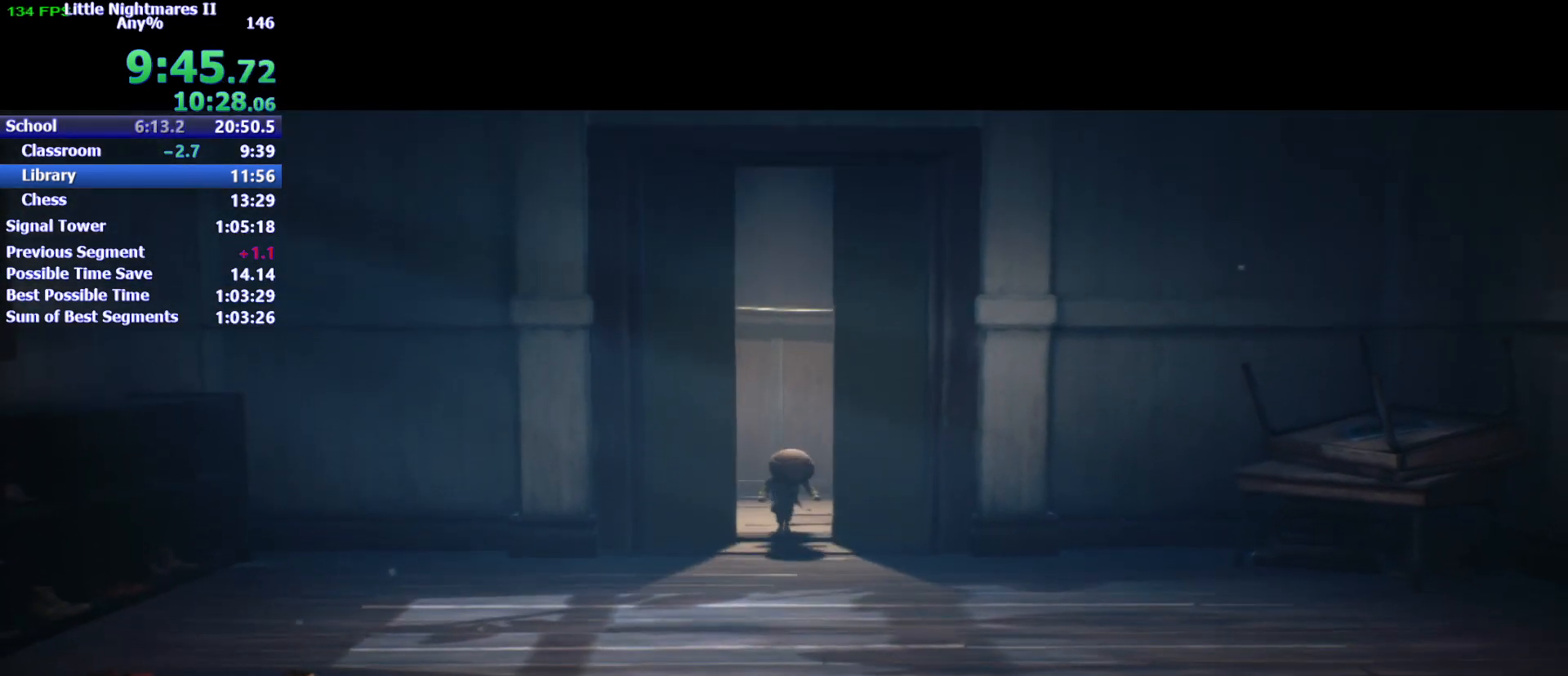
{"keys": ["d", "s"], "events": []}
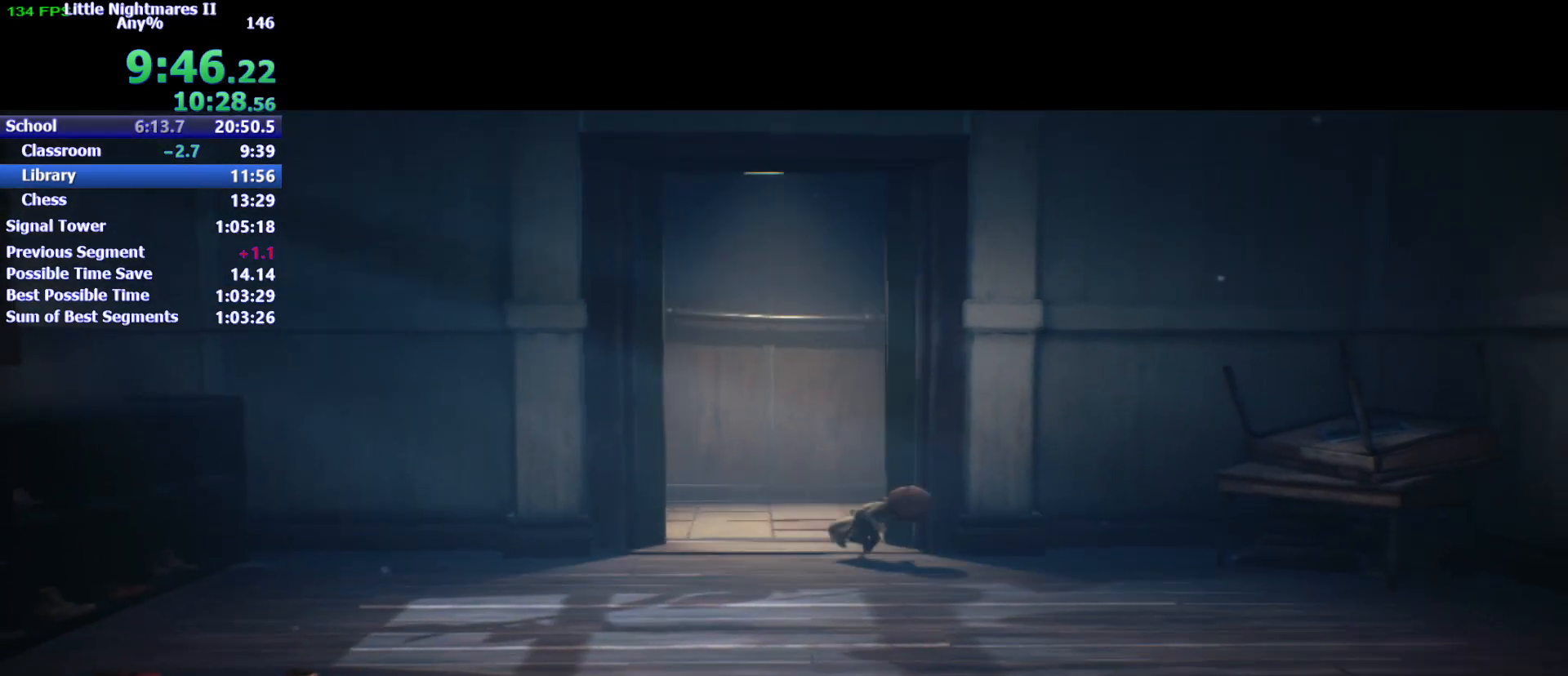
{"keys": ["d", "s", "space"], "events": [[233, "space", "down"]]}
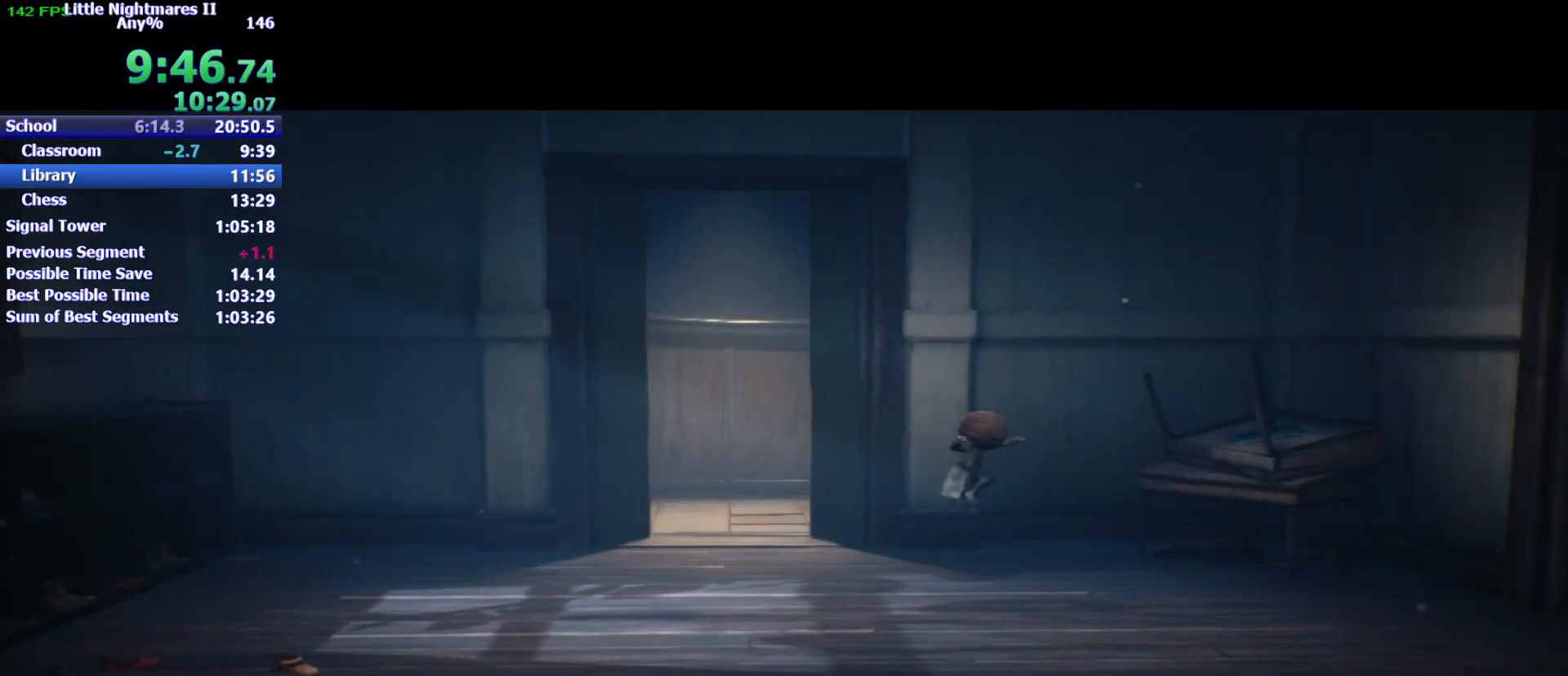
{"keys": ["d", "s"], "events": [[333, "space", "up"]]}
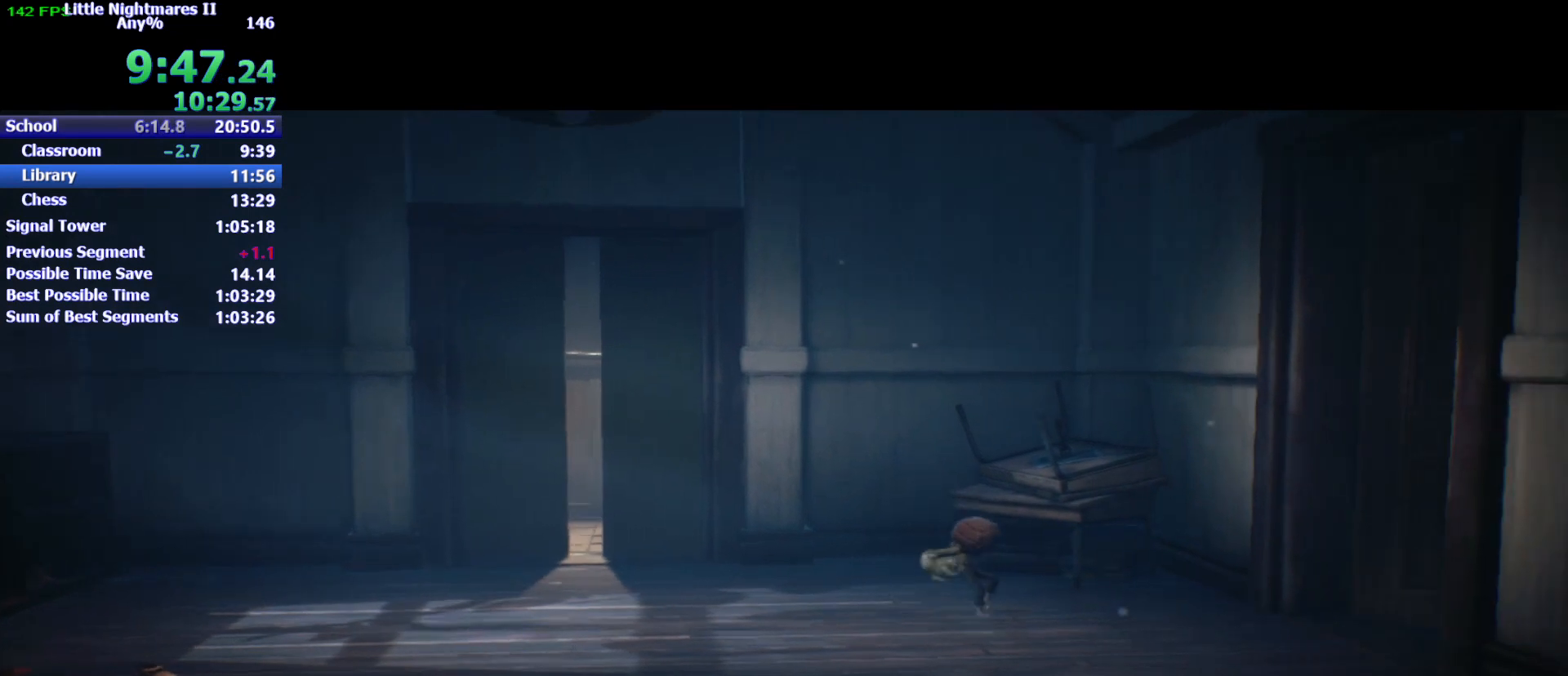
{"keys": ["d", "space"], "events": [[100, "space", "down"], [400, "s", "up"]]}
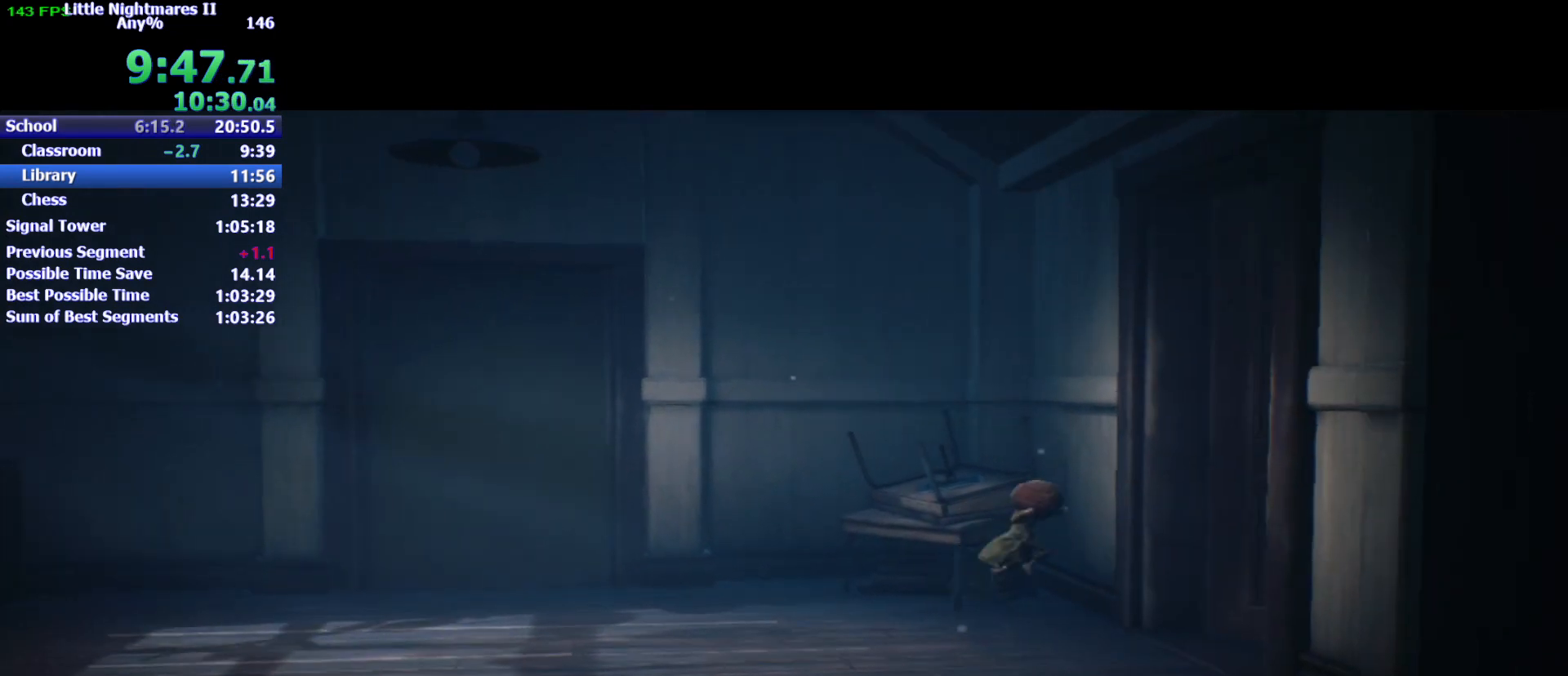
{"keys": ["d", "s", "space"], "events": [[33, "s", "down"], [167, "s", "up"], [267, "s", "down"]]}
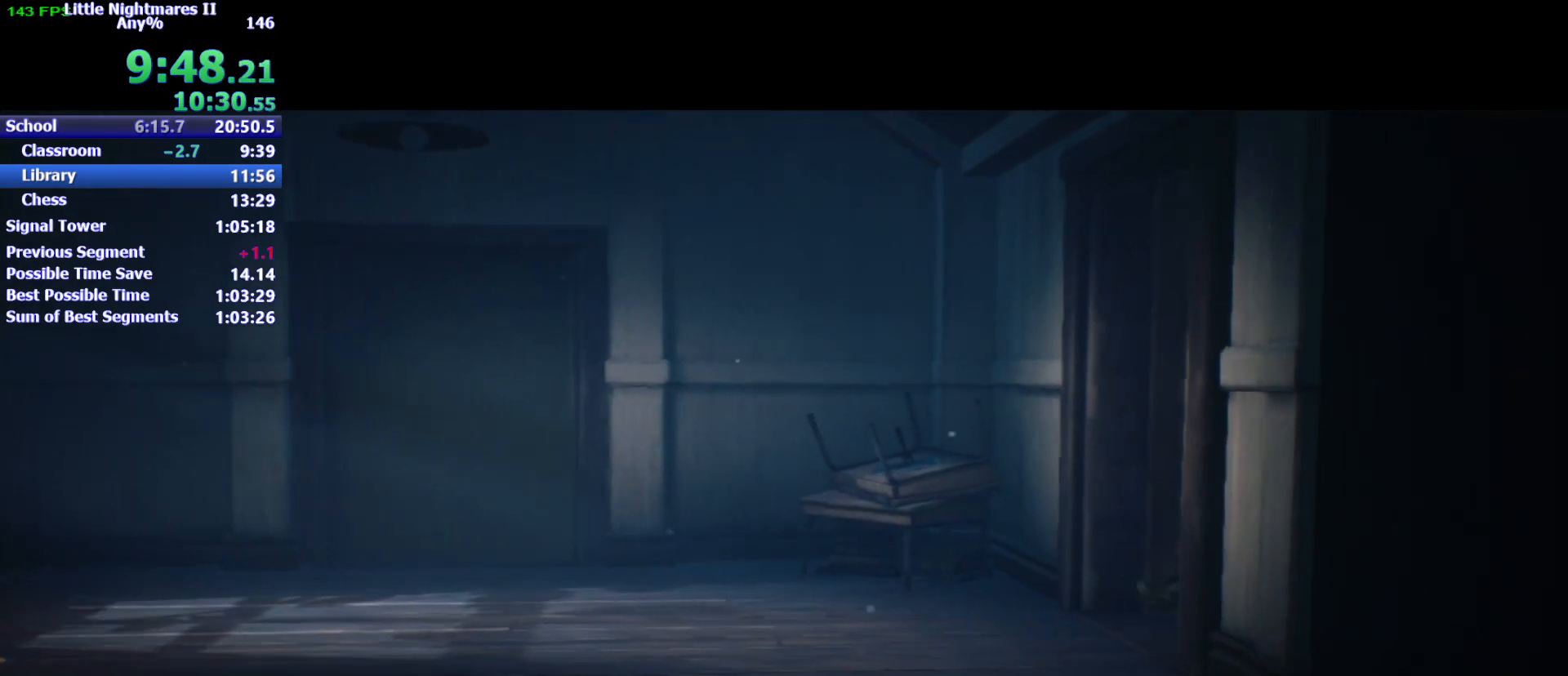
{"keys": ["d"], "events": [[233, "space", "up"], [300, "s", "up"]]}
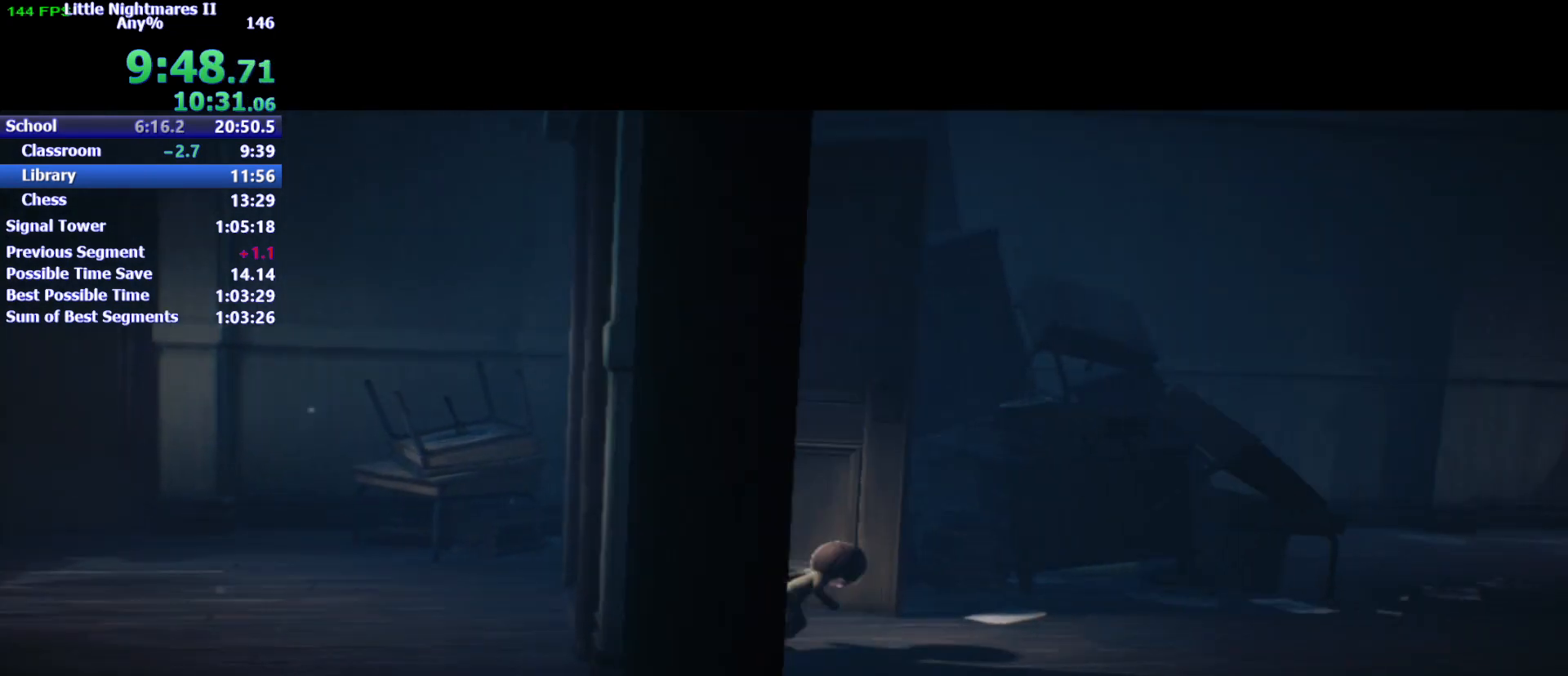
{"keys": ["d"], "events": []}
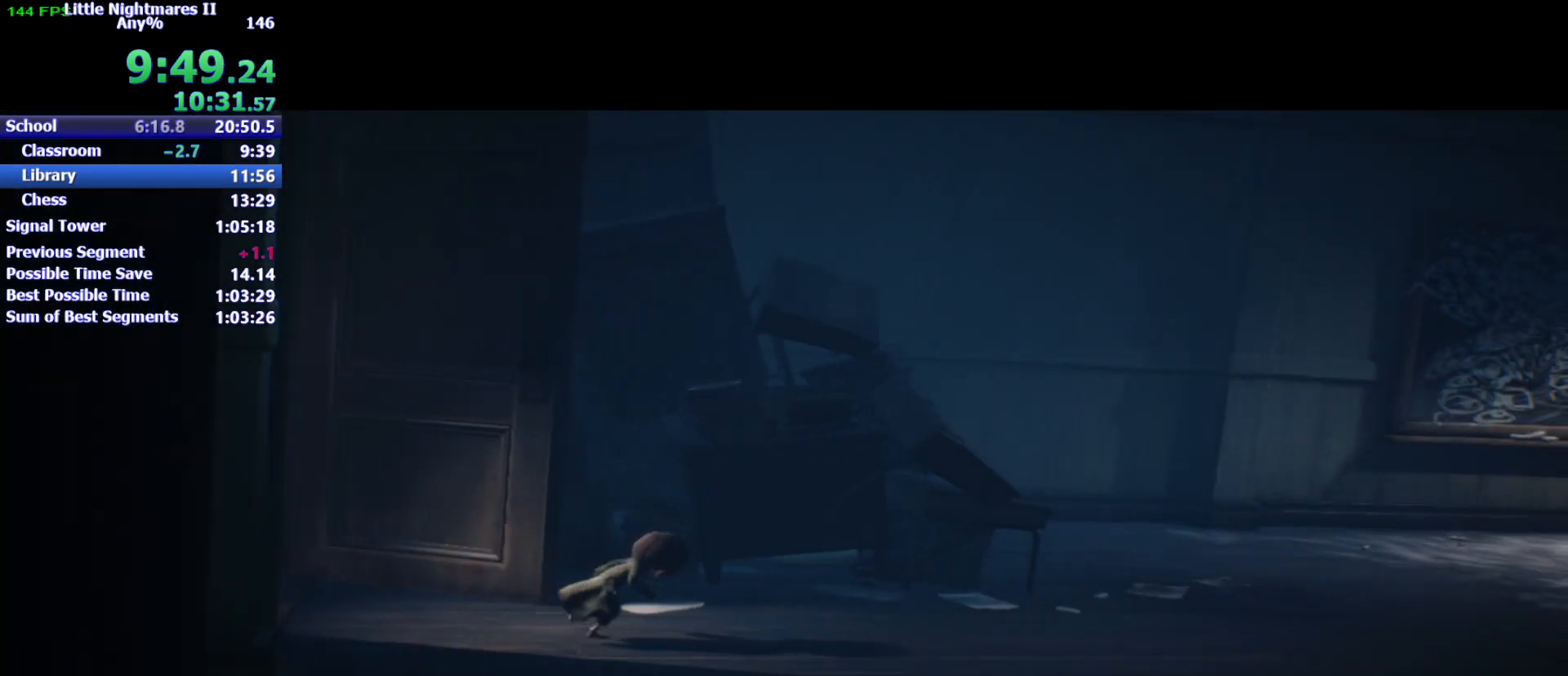
{"keys": ["s"], "events": [[167, "d", "up"], [300, "s", "down"]]}